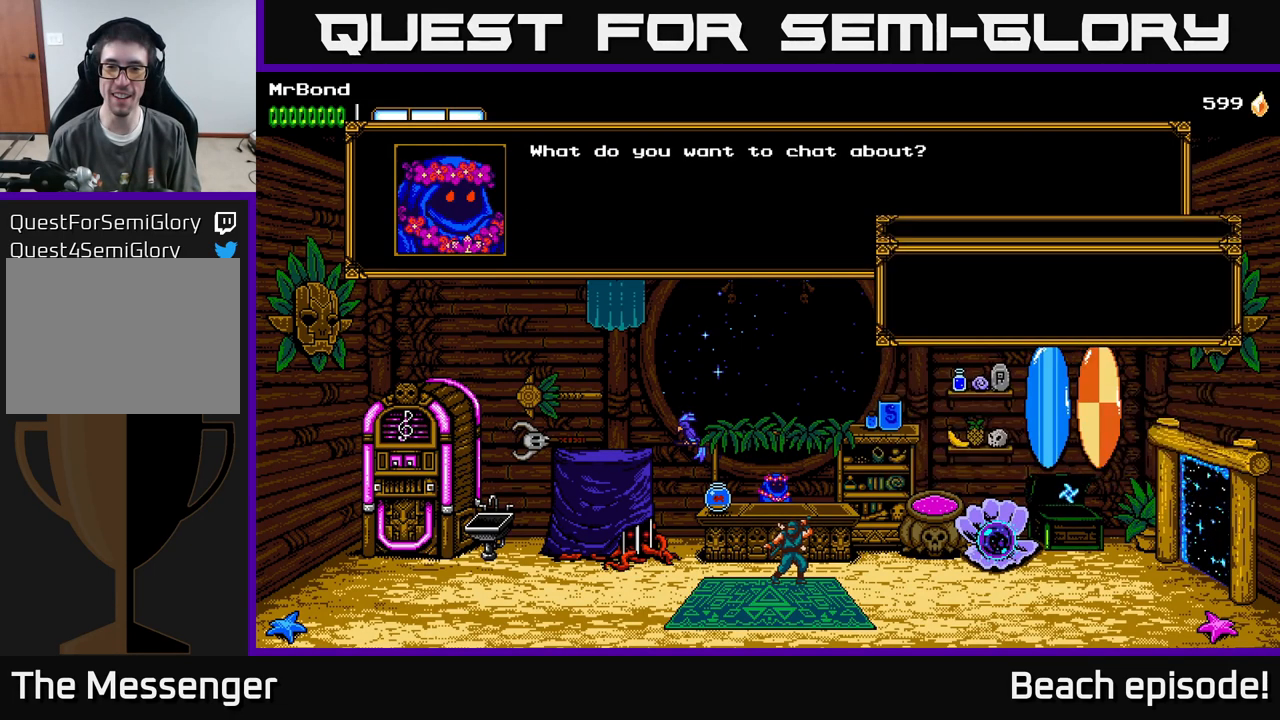
Gameplay with a controller (Xbox layout); each line is a JSON object with the inputs held at the frame after it. "events" lists button and stick changes between this image and that frame as [ms after this image, input, new state], when the widget could be followed in between. Not read: right_stick.
{"buttons": [], "left_stick": "center", "events": [[67, "A", "up"]]}
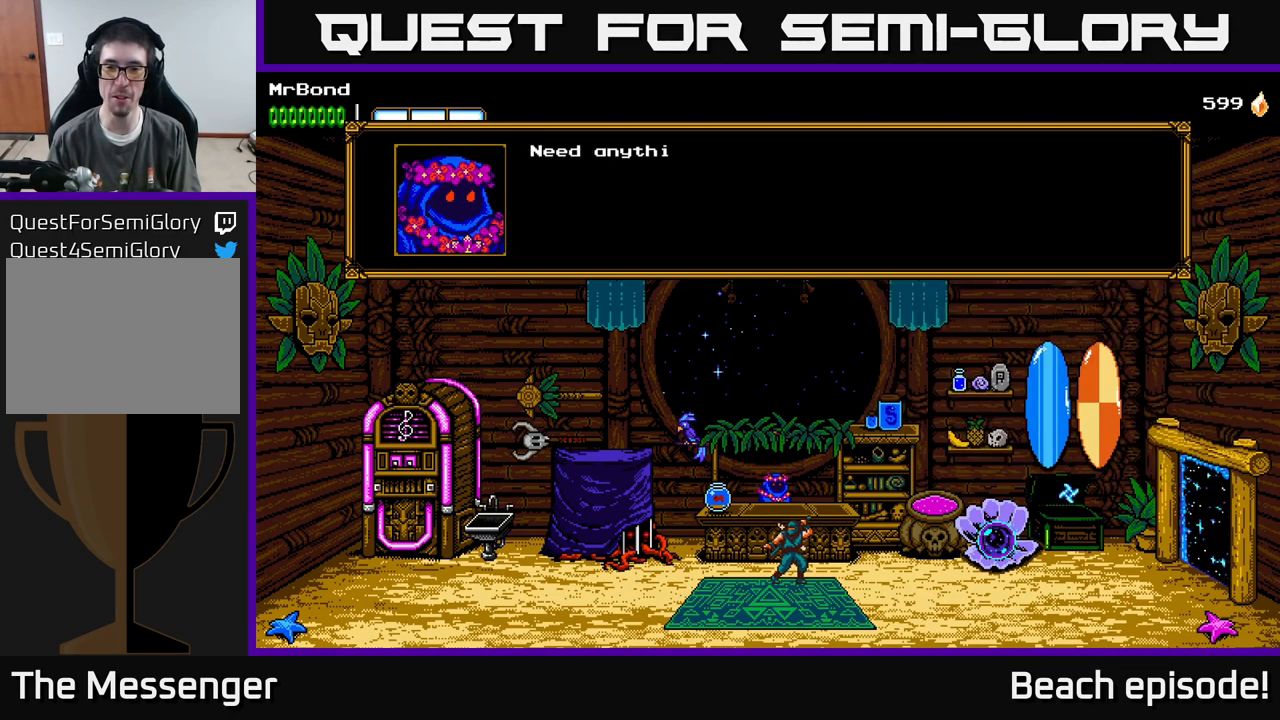
{"buttons": [], "left_stick": "center", "events": [[184, "A", "down"], [284, "A", "up"]]}
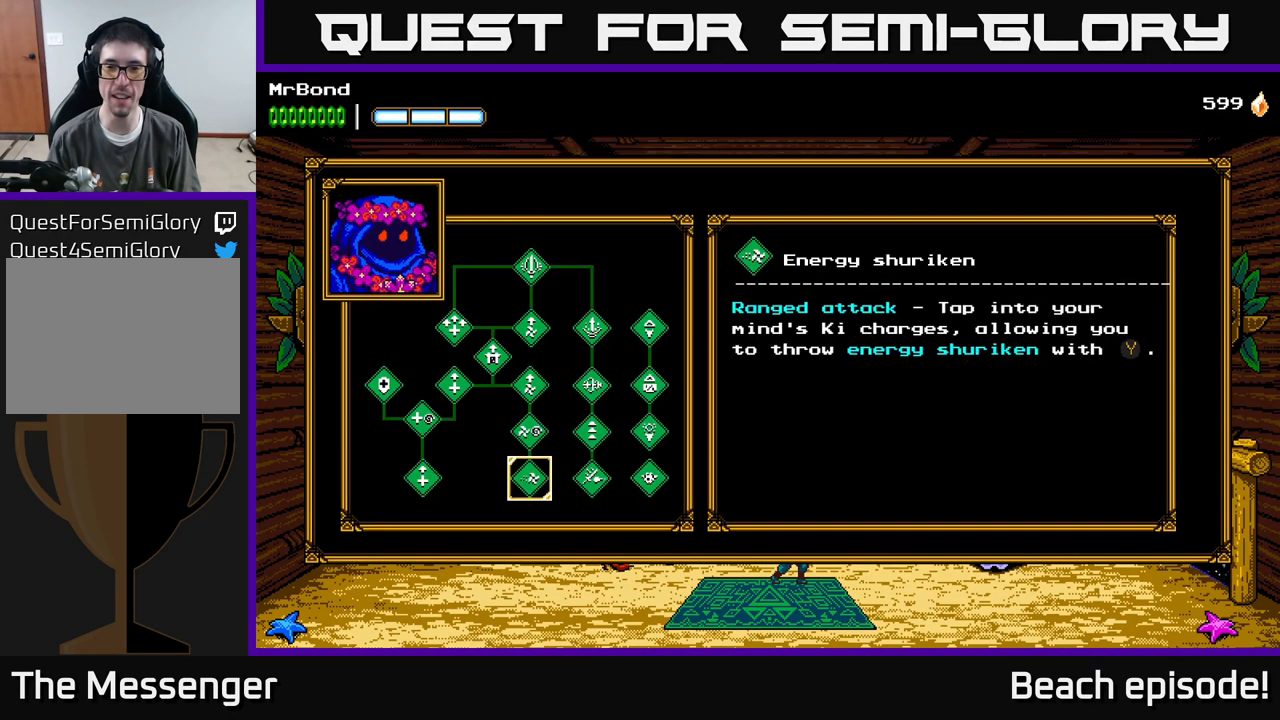
{"buttons": [], "left_stick": "center", "events": [[334, "B", "down"], [466, "B", "up"]]}
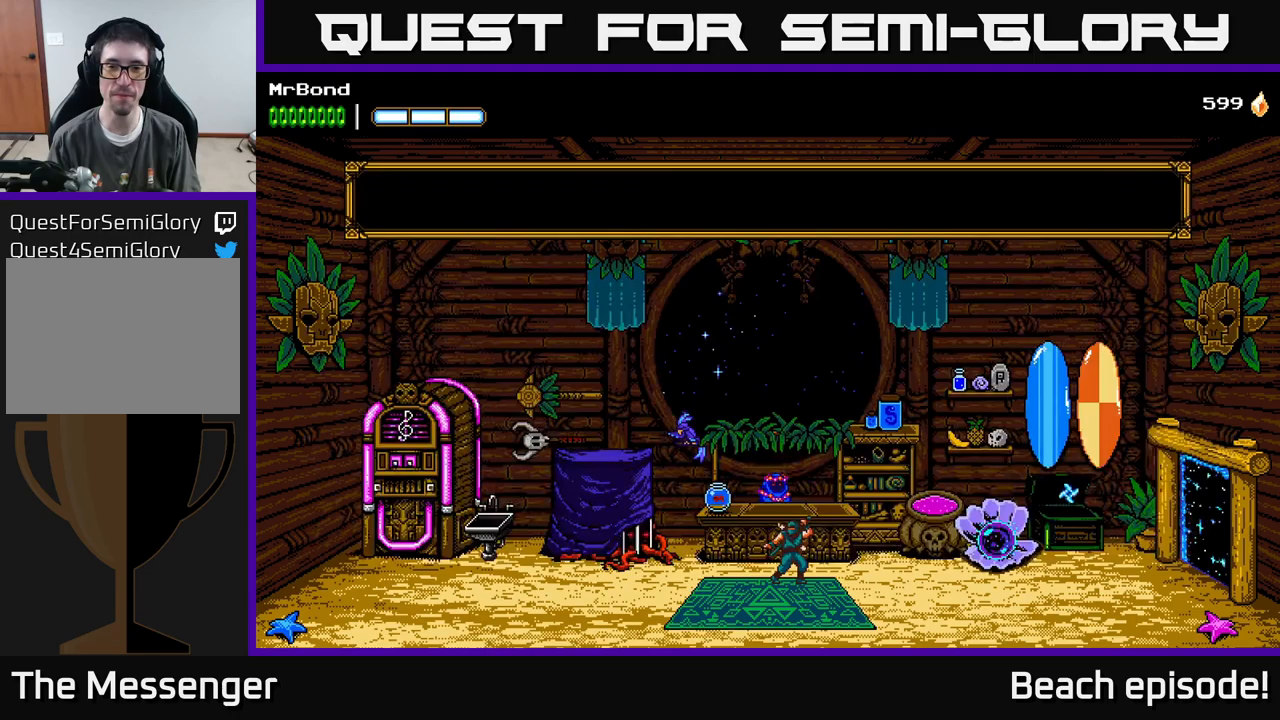
{"buttons": ["B"], "left_stick": "center", "events": [[450, "B", "down"]]}
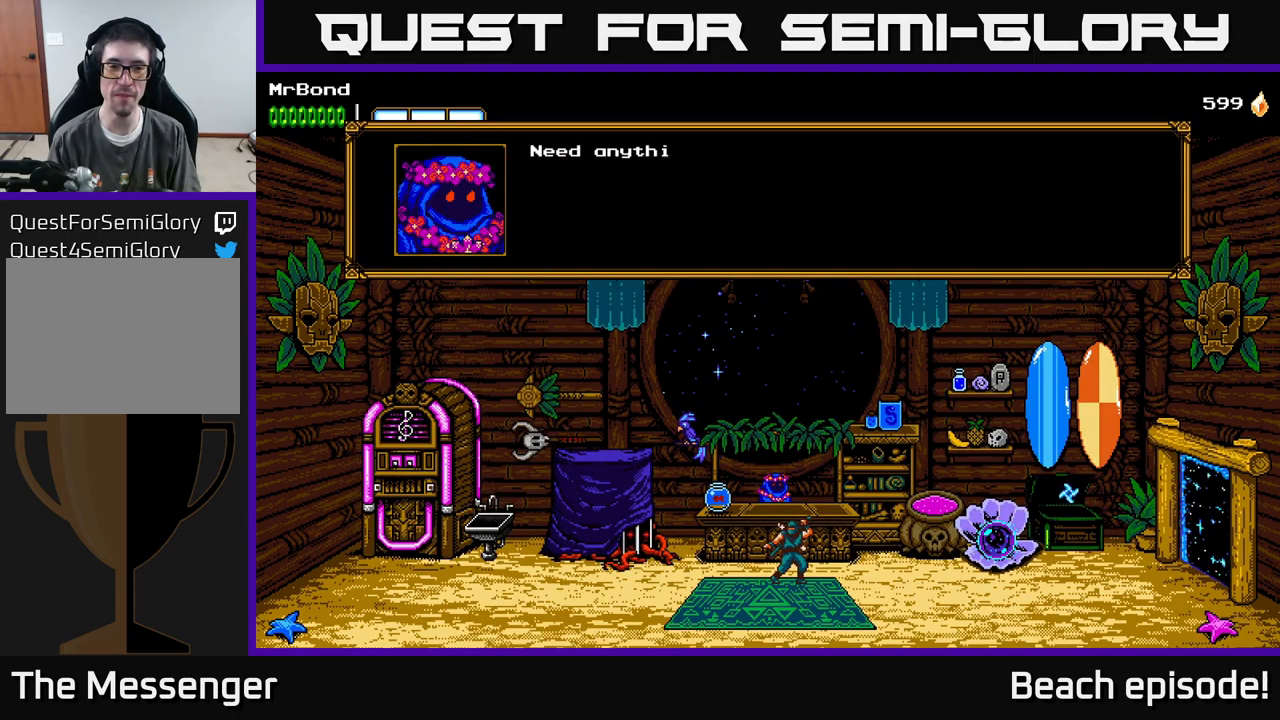
{"buttons": [], "left_stick": "center", "events": [[17, "B", "up"]]}
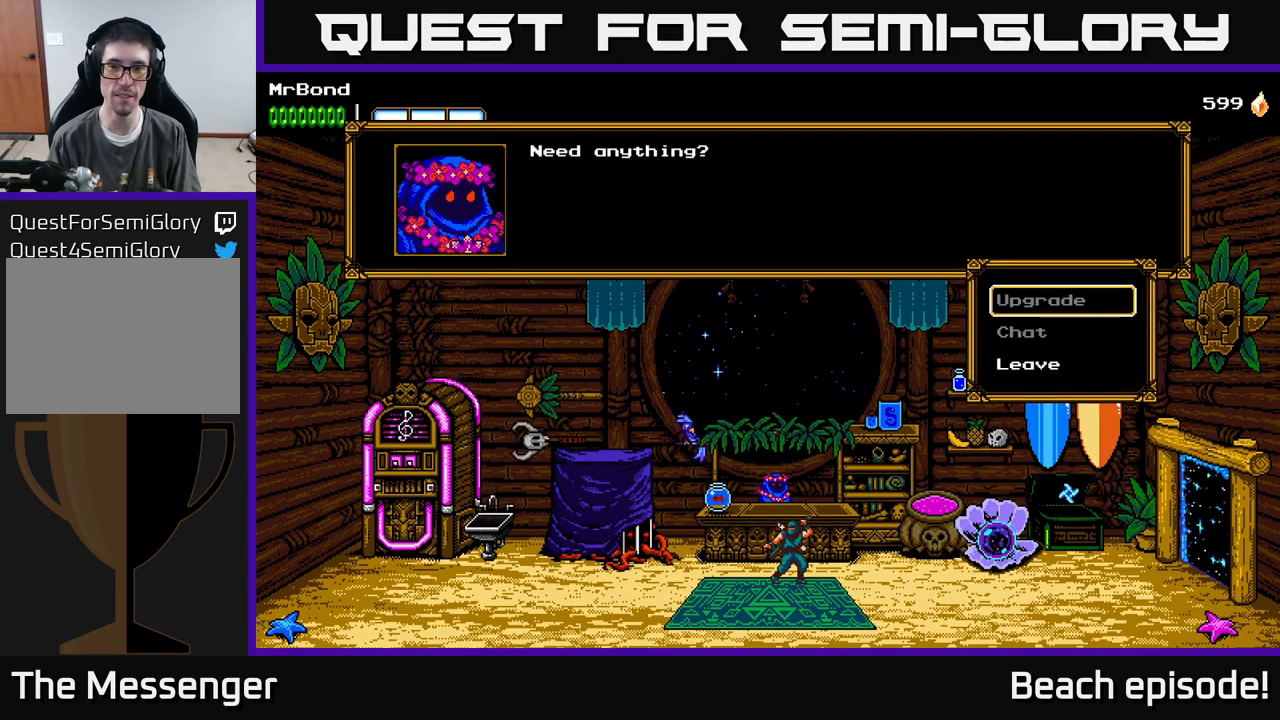
{"buttons": ["DPAD_LEFT"], "left_stick": "center", "events": [[34, "B", "down"], [134, "B", "up"], [150, "DPAD_LEFT", "down"]]}
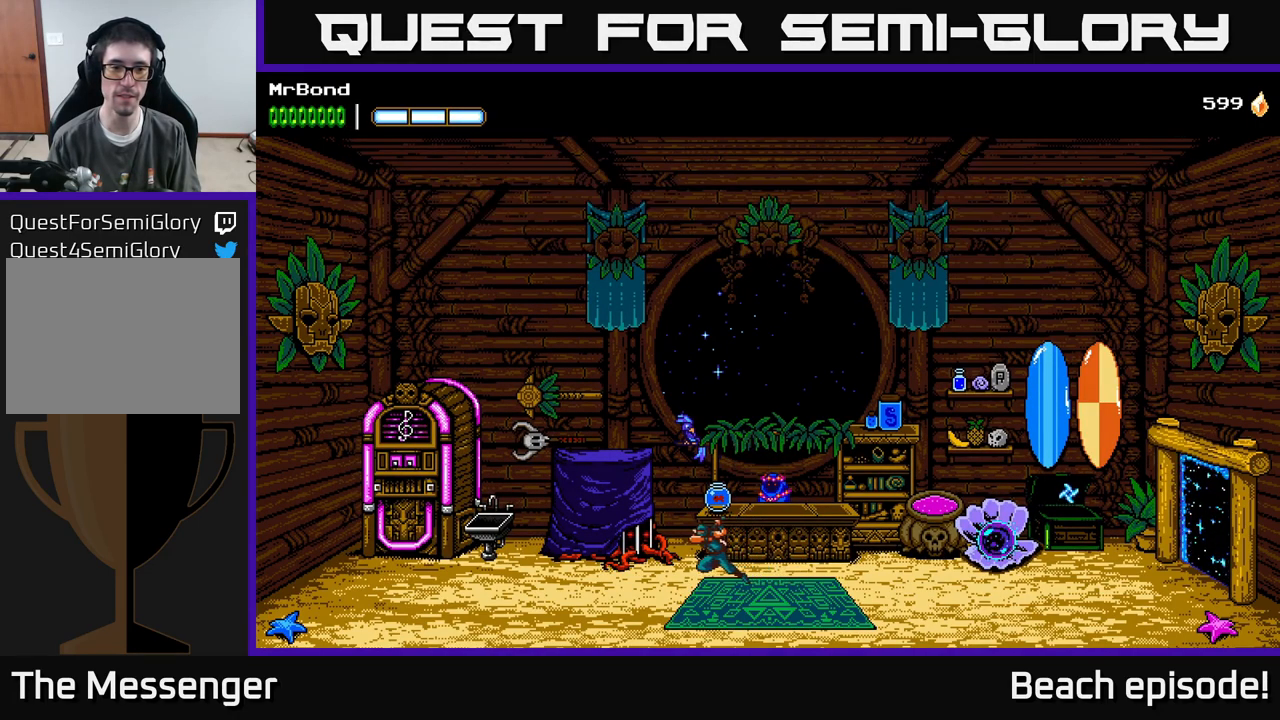
{"buttons": [], "left_stick": "center", "events": [[384, "DPAD_LEFT", "up"], [384, "DPAD_UP", "down"], [484, "DPAD_UP", "up"]]}
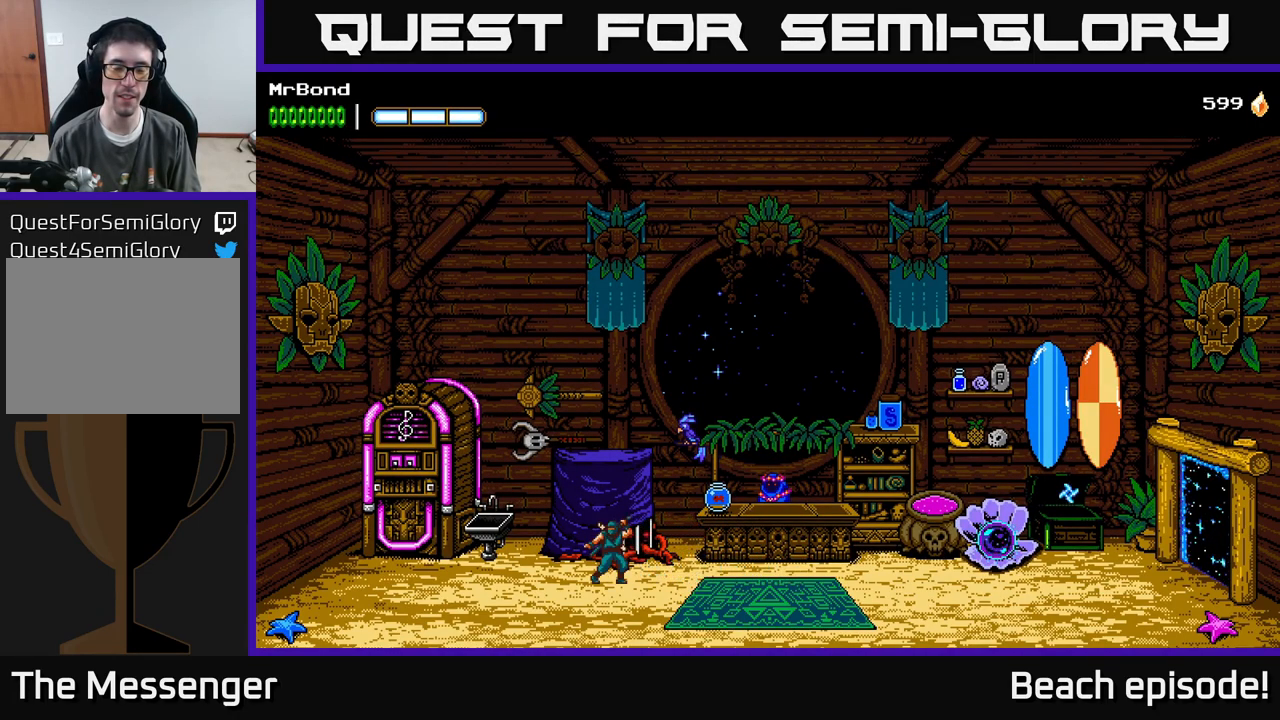
{"buttons": ["DPAD_LEFT"], "left_stick": "center", "events": [[50, "DPAD_UP", "down"], [100, "DPAD_LEFT", "down"], [167, "DPAD_UP", "up"]]}
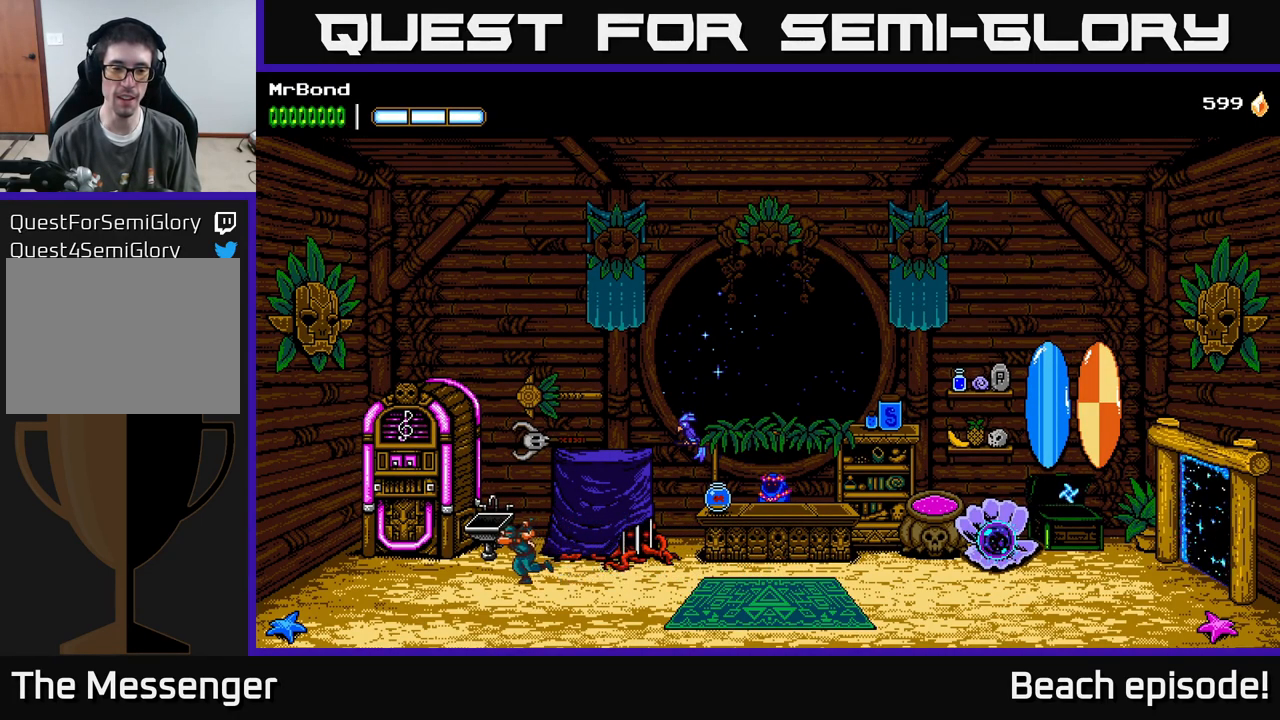
{"buttons": ["DPAD_LEFT"], "left_stick": "center", "events": [[267, "DPAD_LEFT", "up"], [434, "DPAD_LEFT", "down"]]}
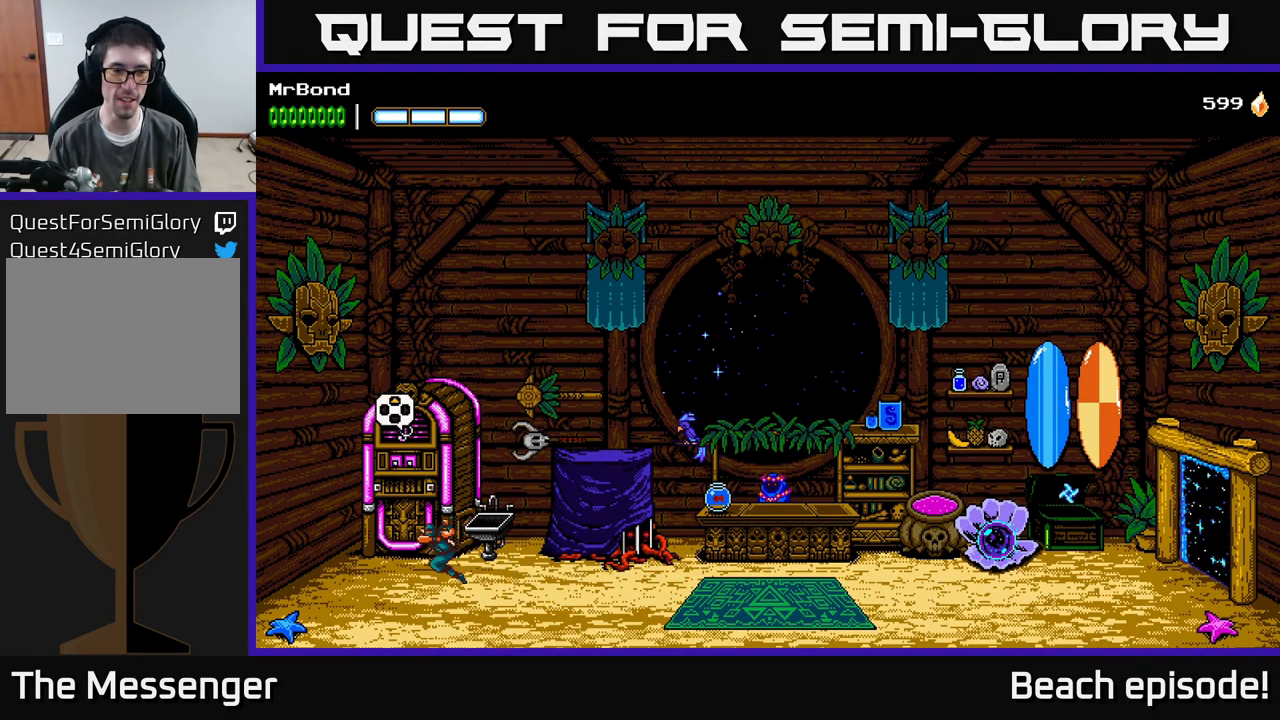
{"buttons": ["DPAD_LEFT"], "left_stick": "center", "events": []}
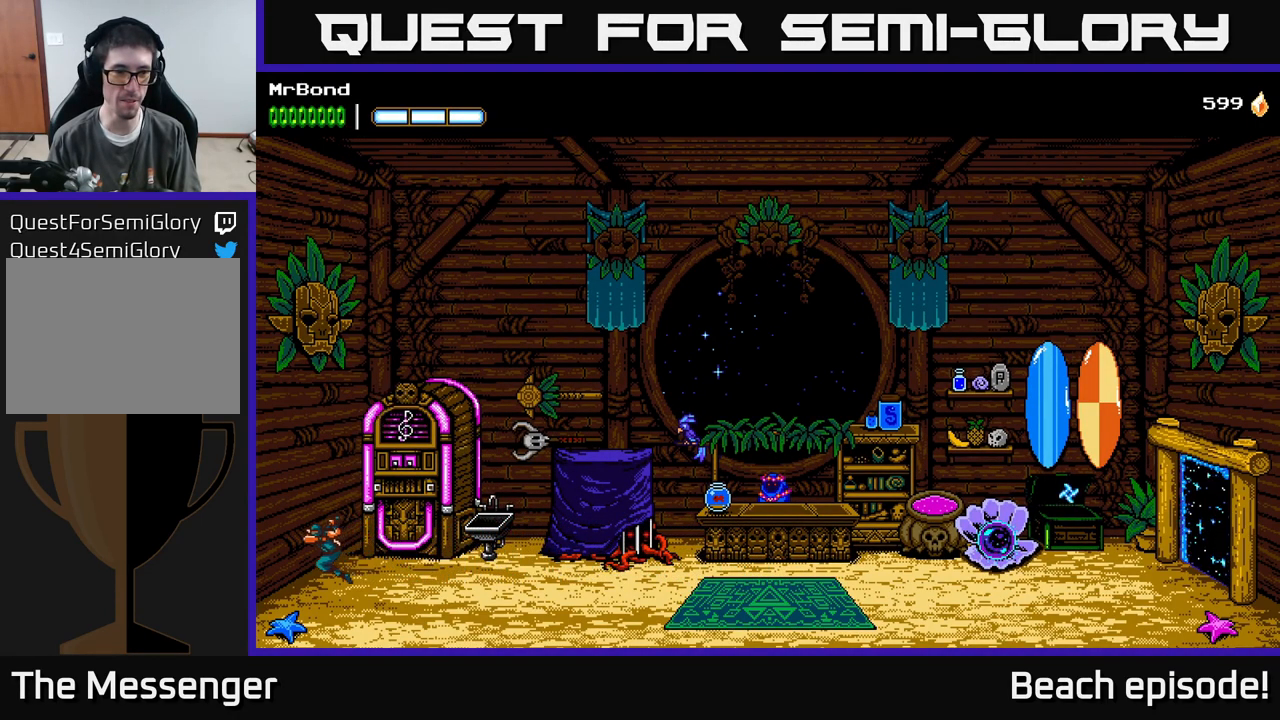
{"buttons": ["DPAD_RIGHT"], "left_stick": "center", "events": [[184, "DPAD_LEFT", "up"], [234, "DPAD_RIGHT", "down"], [284, "DPAD_UP", "down"], [400, "DPAD_UP", "up"]]}
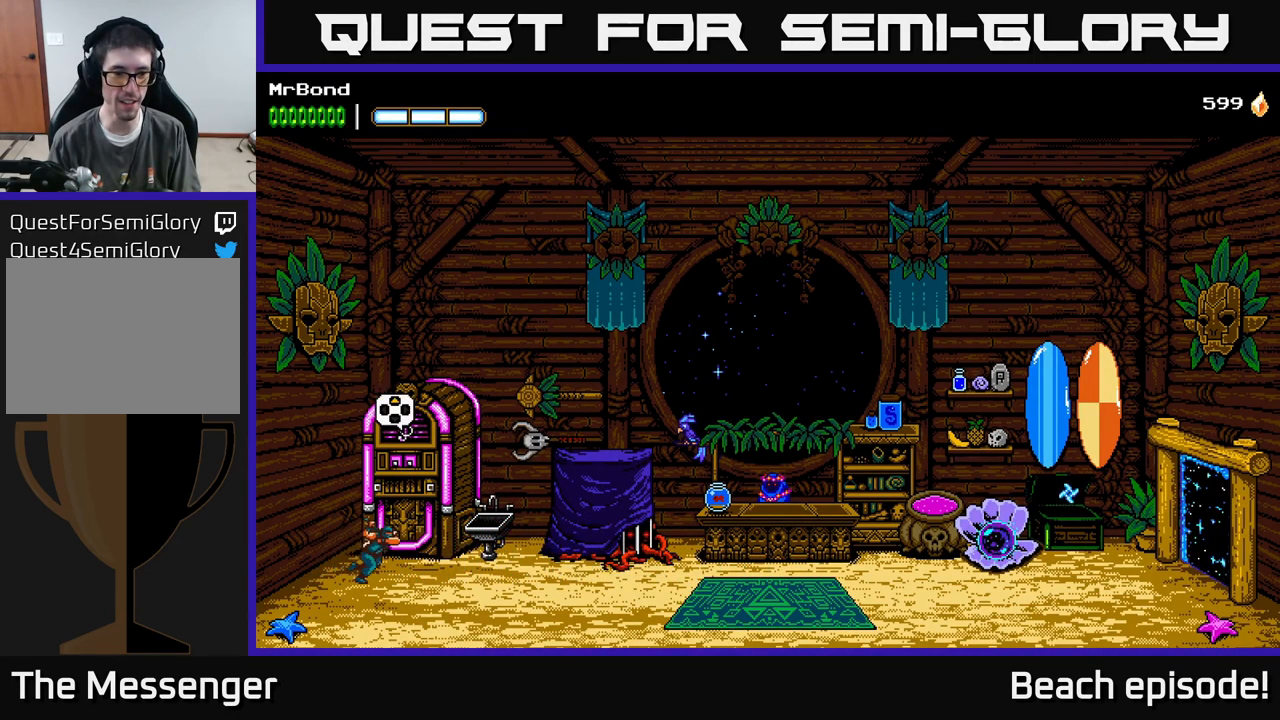
{"buttons": [], "left_stick": "center", "events": [[434, "DPAD_RIGHT", "up"]]}
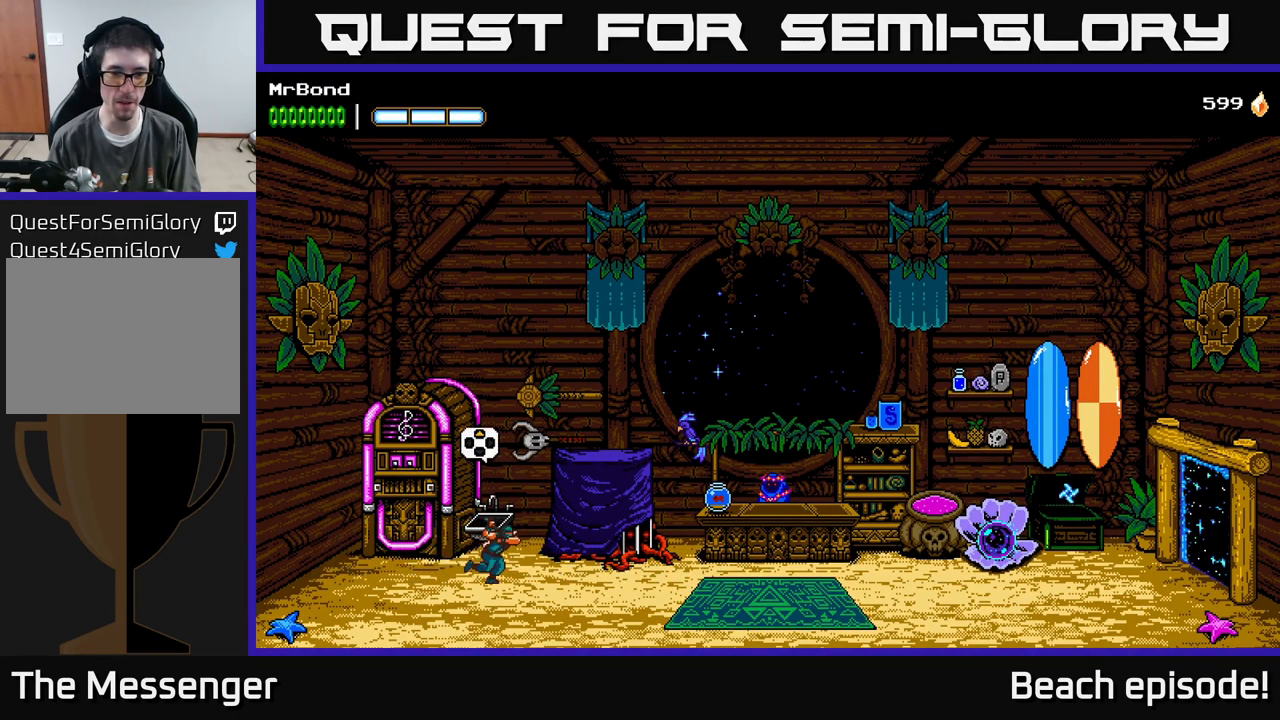
{"buttons": [], "left_stick": "center", "events": [[17, "DPAD_UP", "down"], [84, "DPAD_UP", "up"]]}
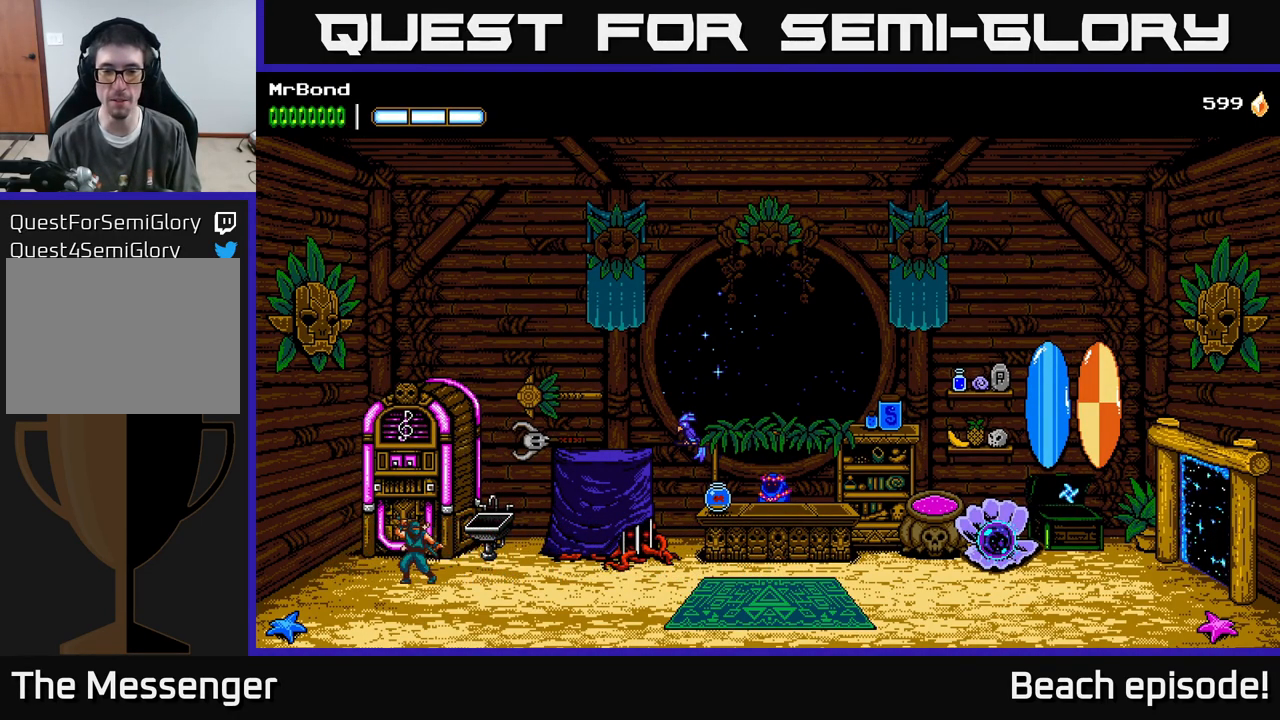
{"buttons": [], "left_stick": "center", "events": []}
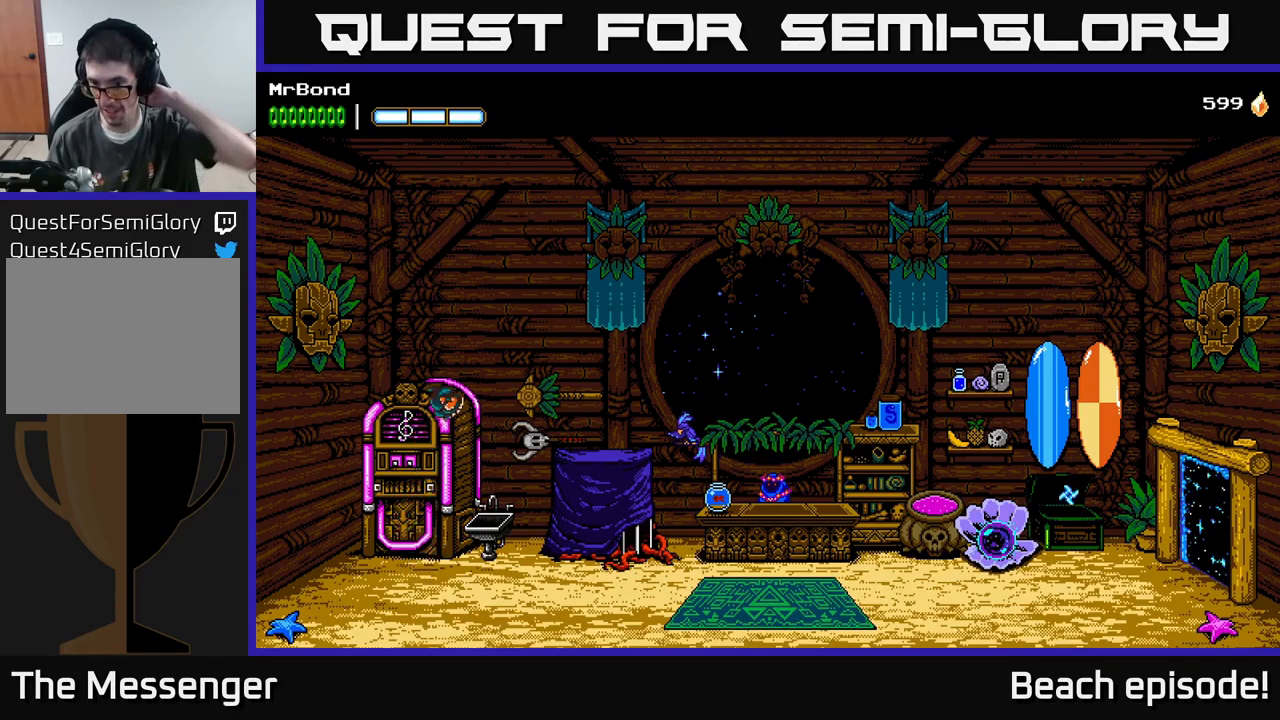
{"buttons": [], "left_stick": "center", "events": []}
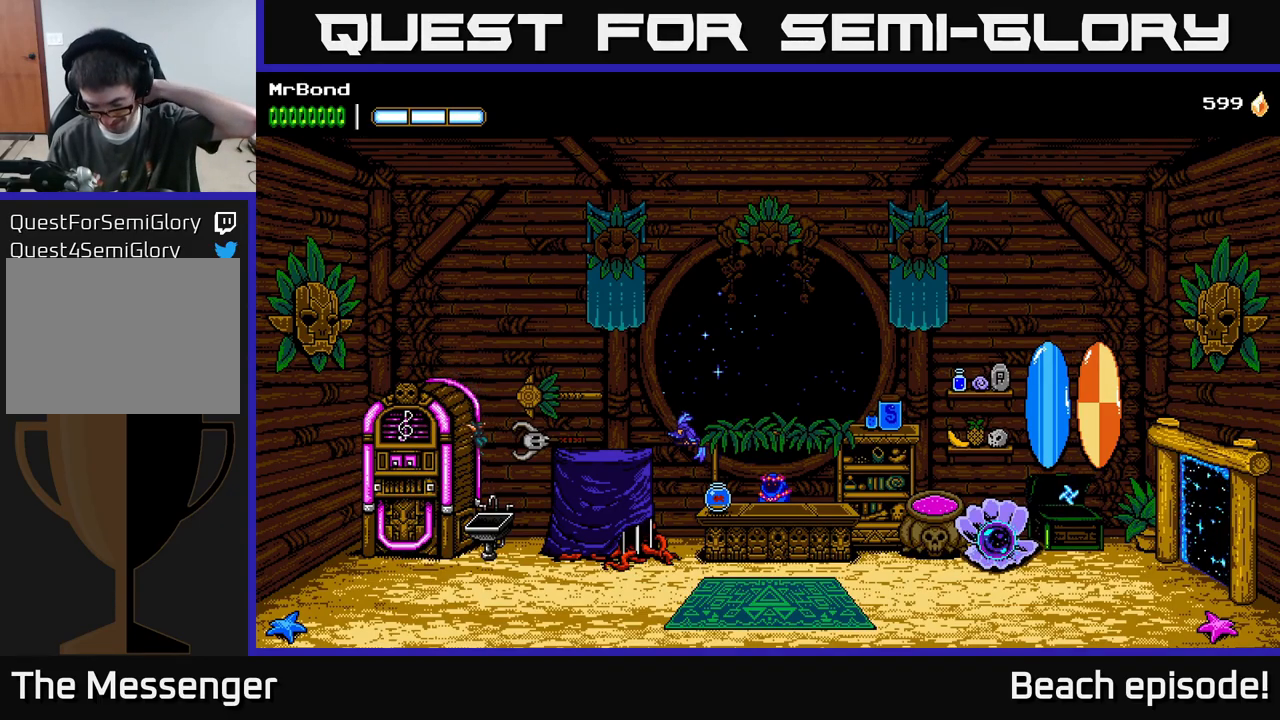
{"buttons": [], "left_stick": "center", "events": []}
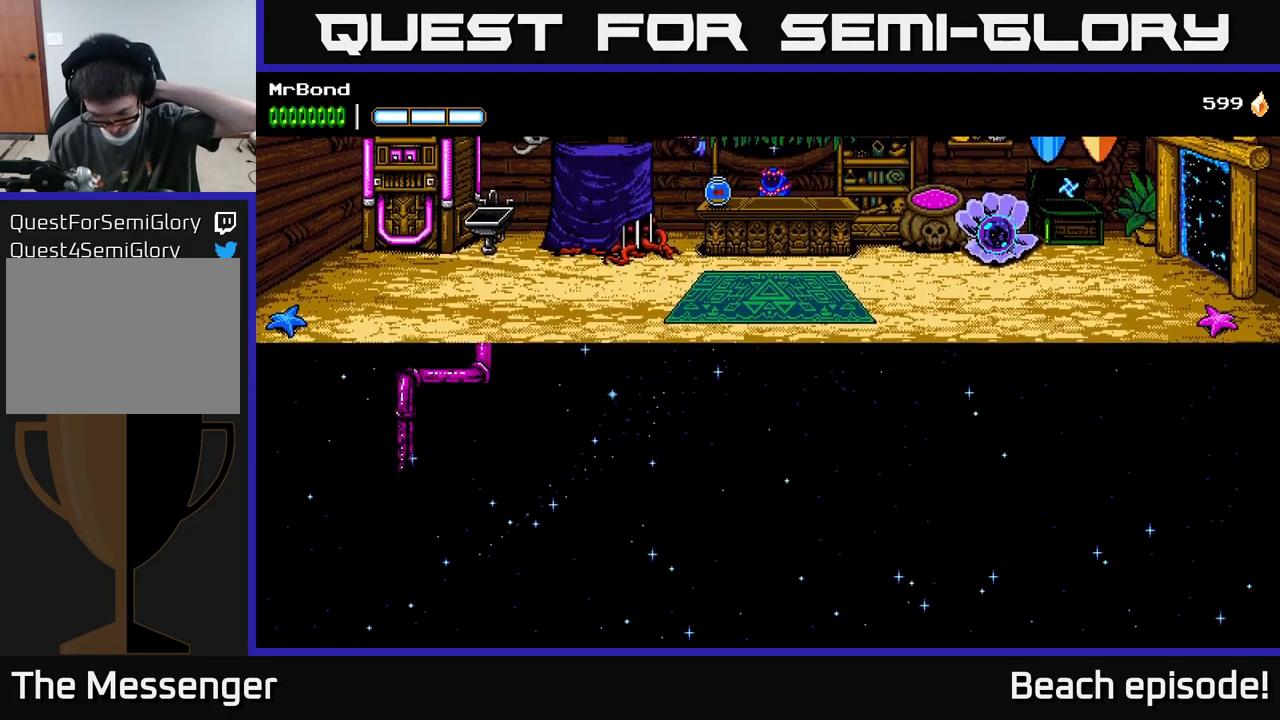
{"buttons": [], "left_stick": "center", "events": []}
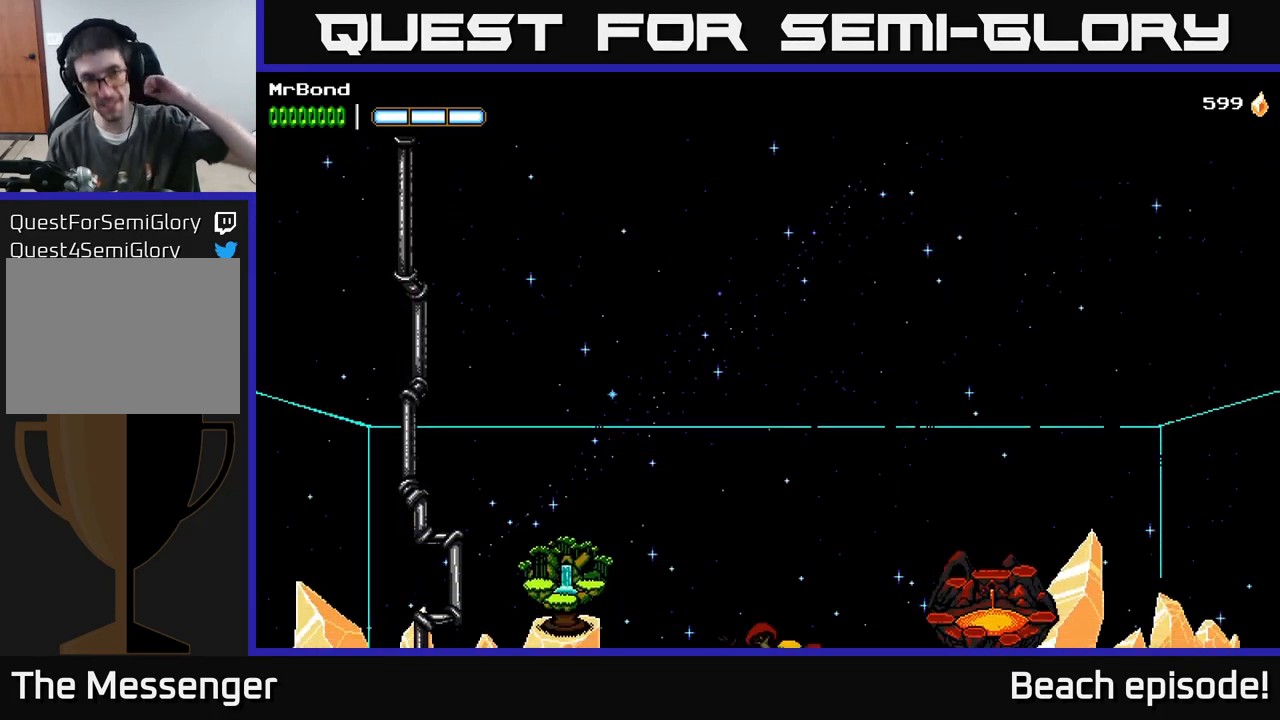
{"buttons": [], "left_stick": "center", "events": []}
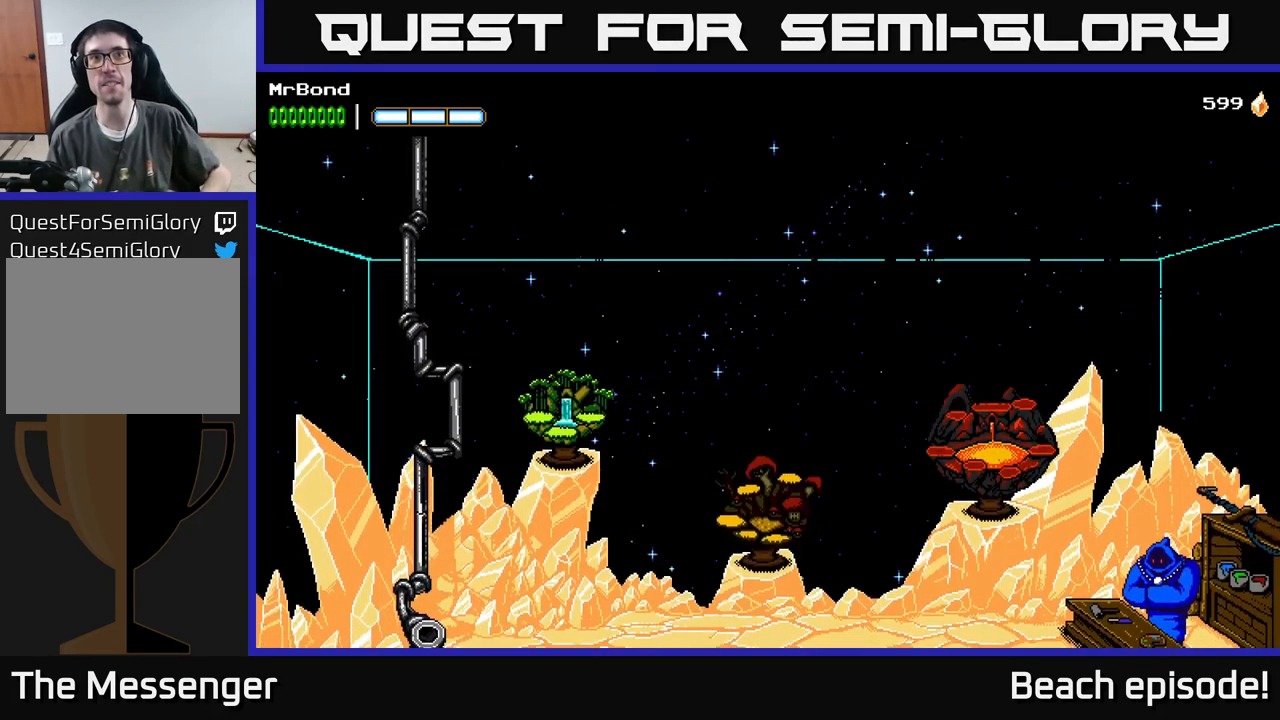
{"buttons": ["DPAD_RIGHT"], "left_stick": "center", "events": [[433, "DPAD_RIGHT", "down"]]}
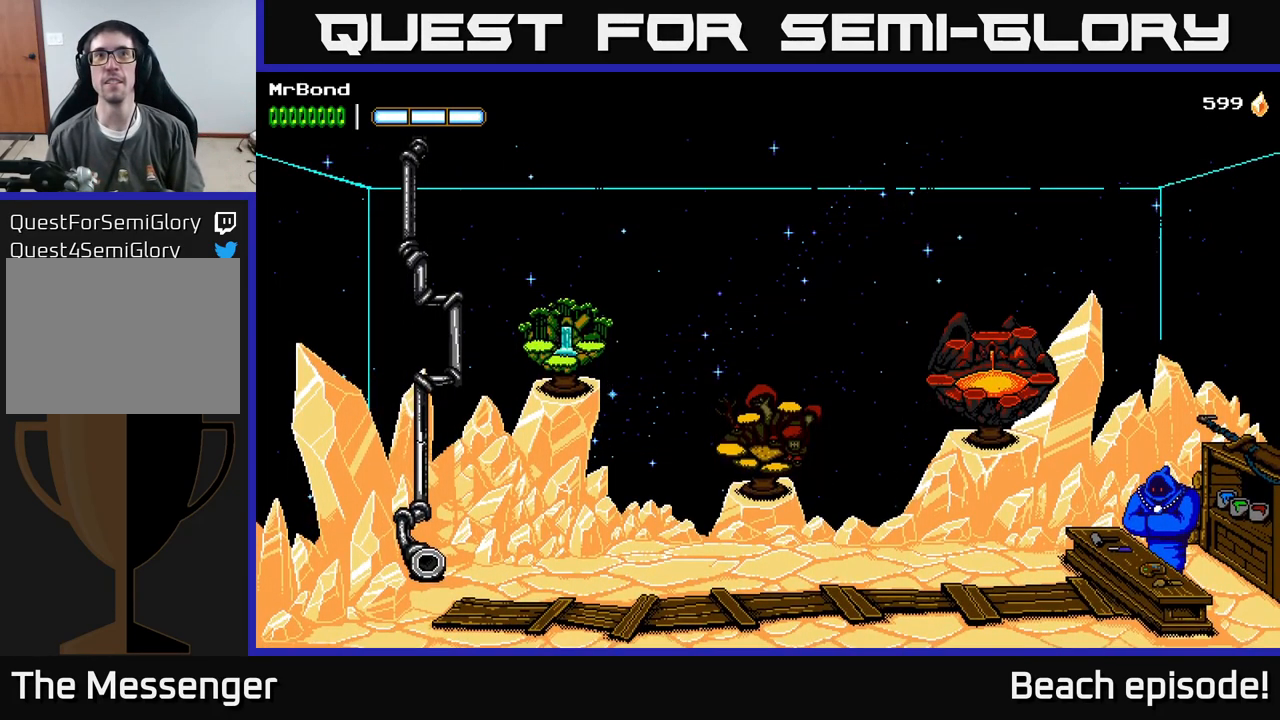
{"buttons": ["DPAD_RIGHT"], "left_stick": "center", "events": []}
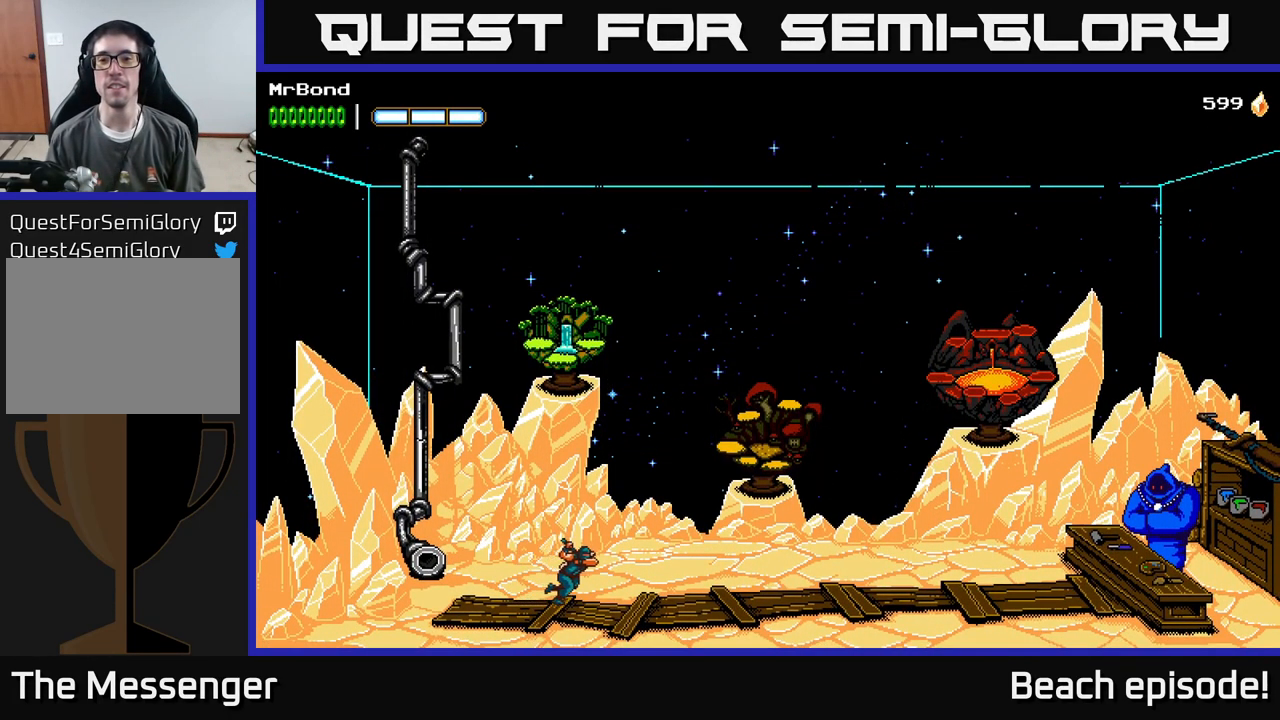
{"buttons": ["DPAD_RIGHT"], "left_stick": "center", "events": []}
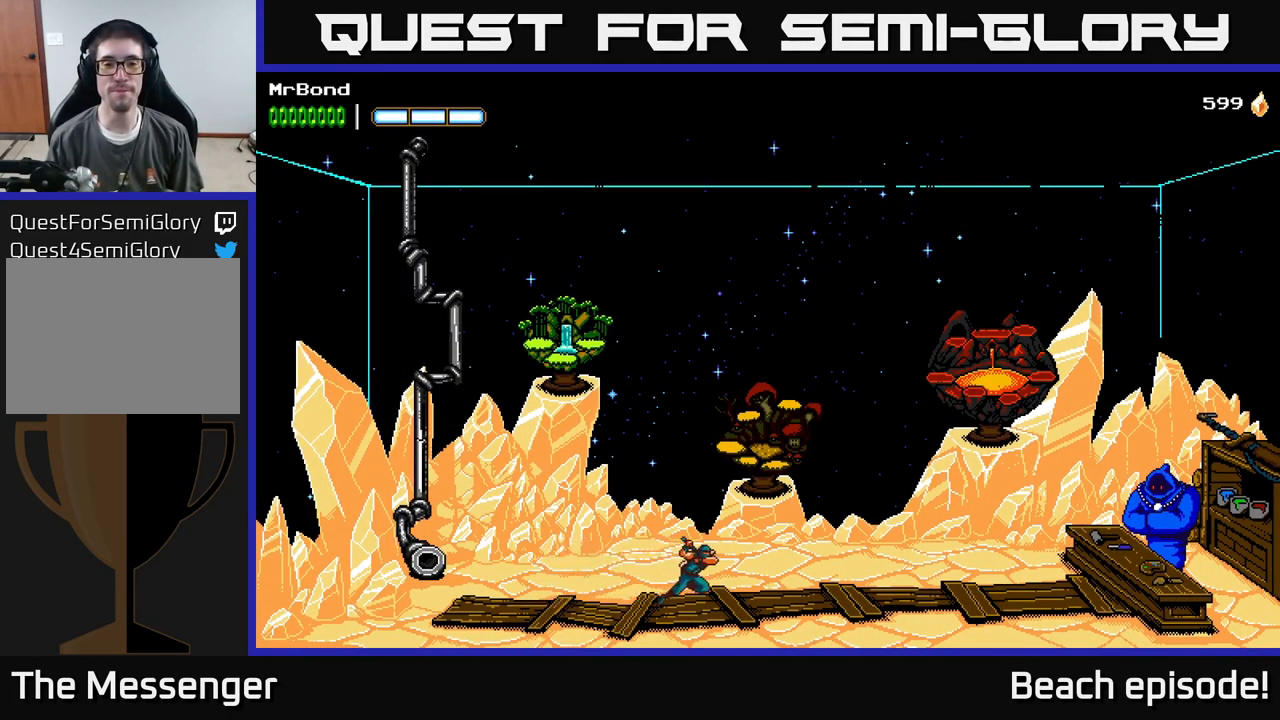
{"buttons": ["DPAD_RIGHT"], "left_stick": "center", "events": []}
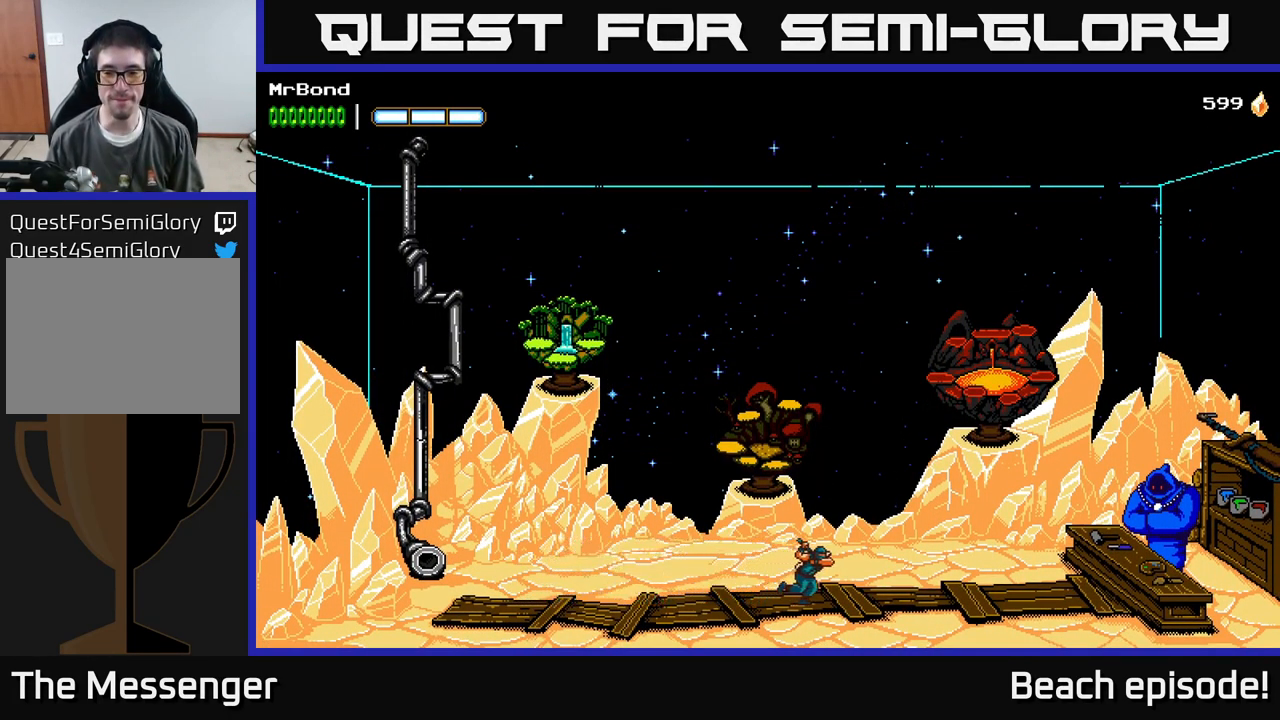
{"buttons": ["A", "DPAD_RIGHT"], "left_stick": "center", "events": [[17, "A", "down"]]}
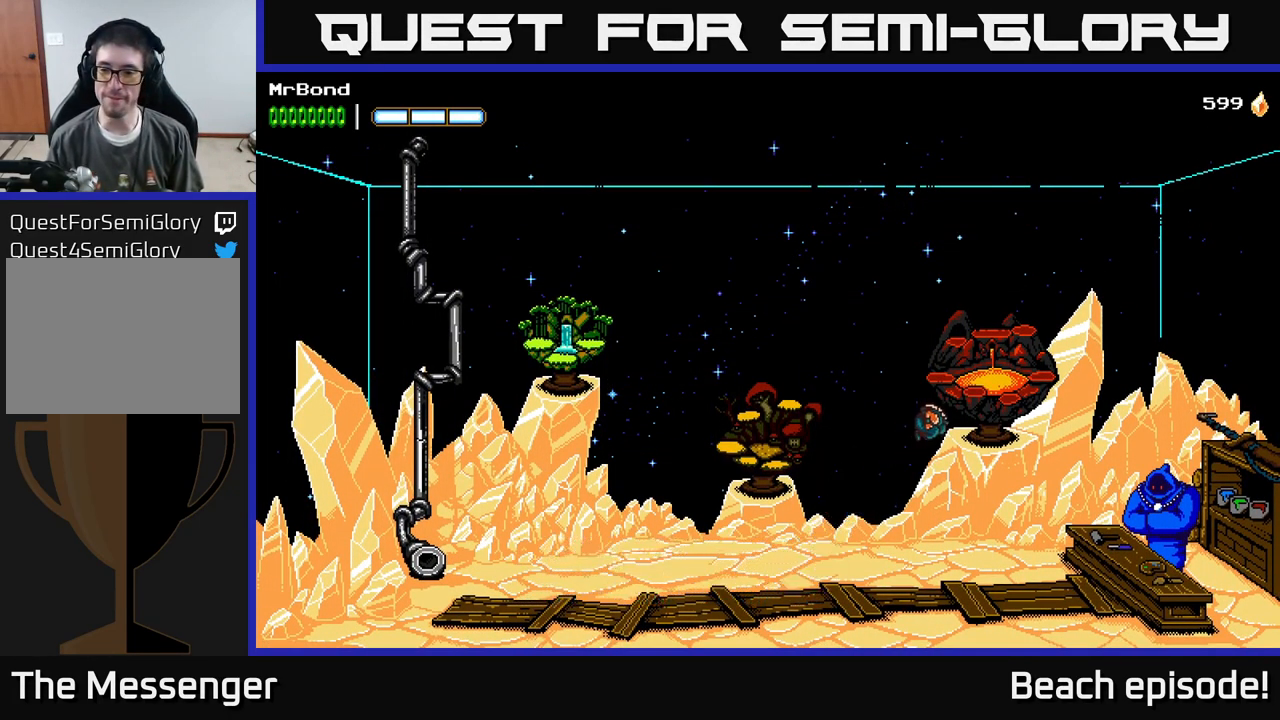
{"buttons": ["DPAD_RIGHT"], "left_stick": "center", "events": [[67, "A", "up"]]}
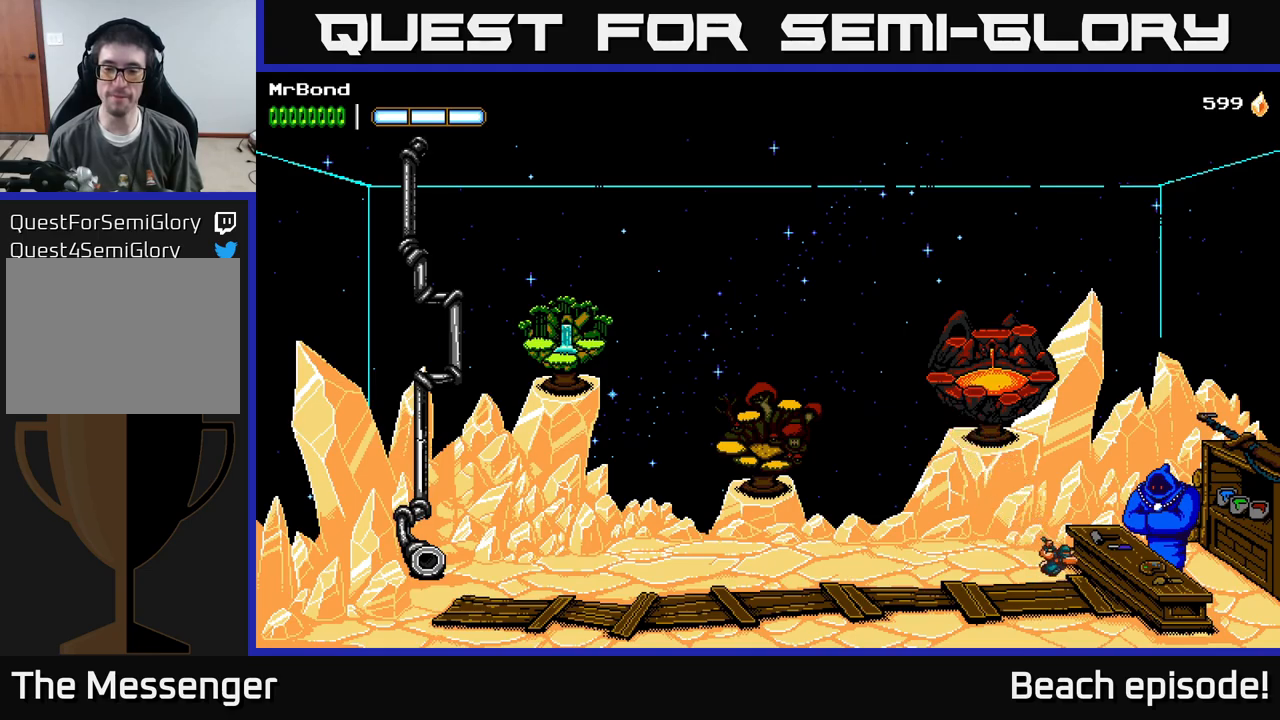
{"buttons": [], "left_stick": "center", "events": [[34, "DPAD_RIGHT", "up"], [134, "DPAD_UP", "down"], [284, "DPAD_UP", "up"]]}
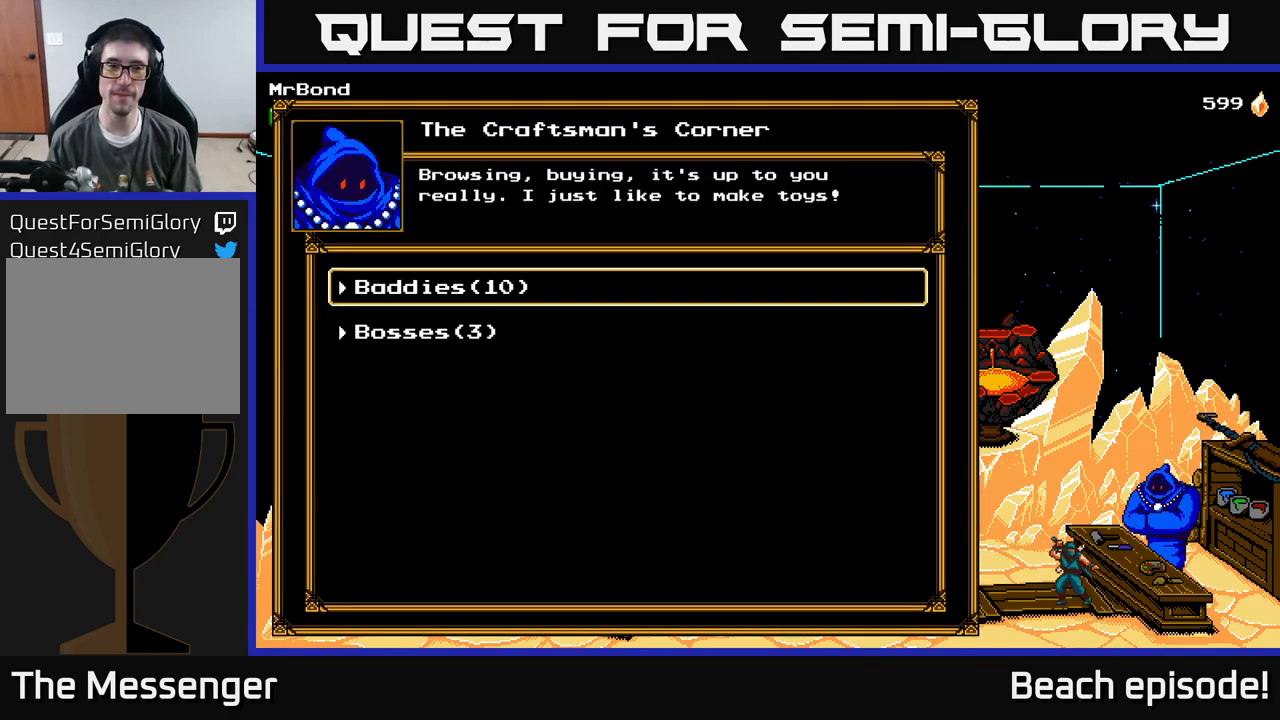
{"buttons": [], "left_stick": "center", "events": []}
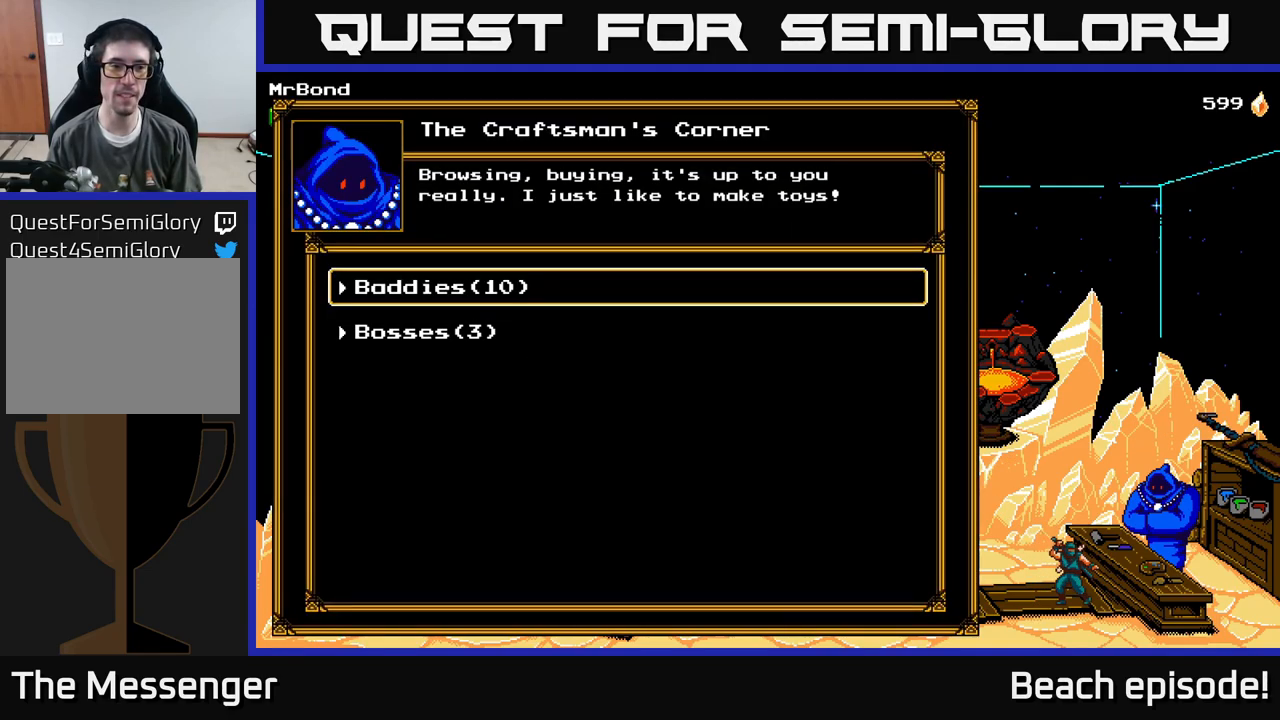
{"buttons": [], "left_stick": "center", "events": [[200, "A", "down"], [434, "A", "up"]]}
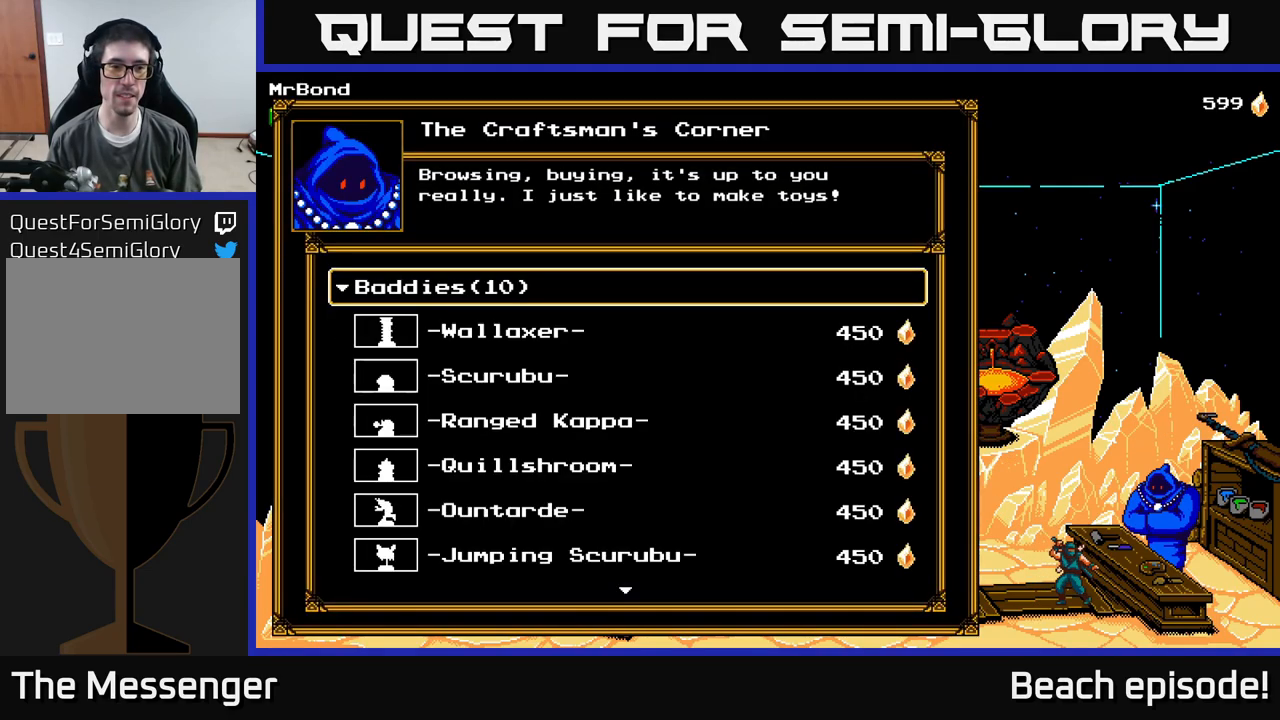
{"buttons": ["DPAD_DOWN"], "left_stick": "center", "events": [[300, "DPAD_DOWN", "down"]]}
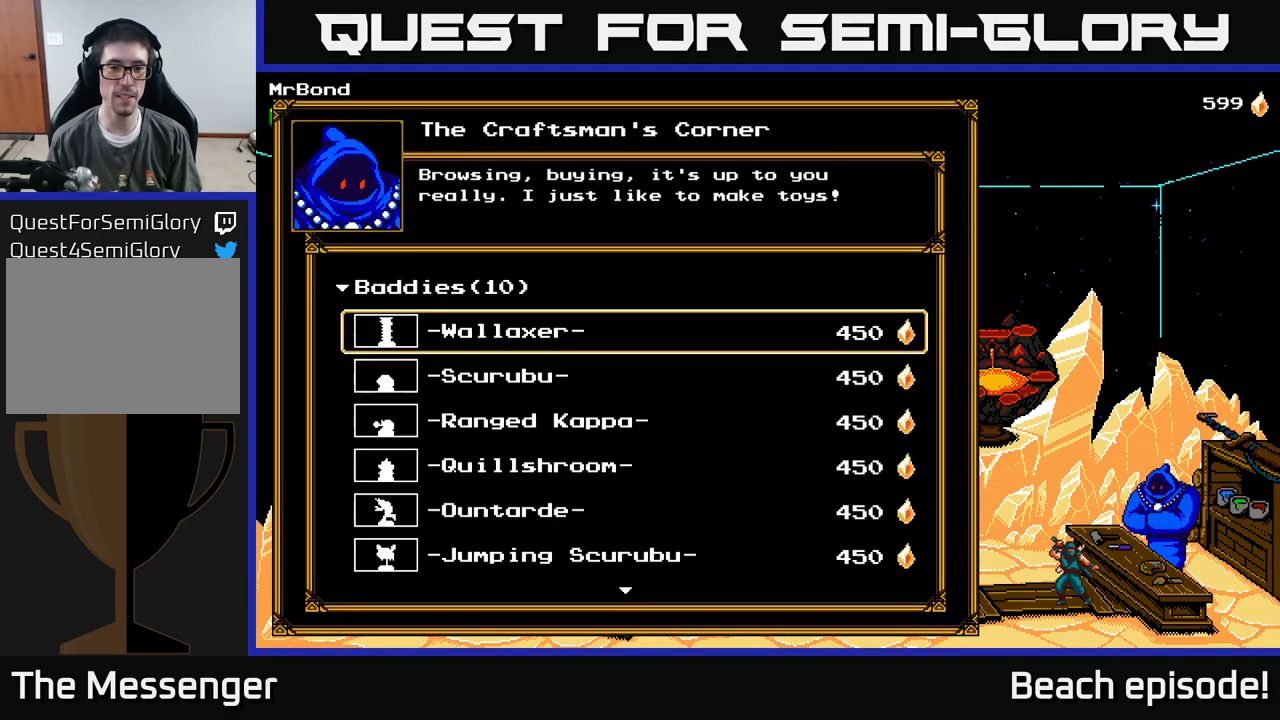
{"buttons": ["DPAD_DOWN"], "left_stick": "center", "events": []}
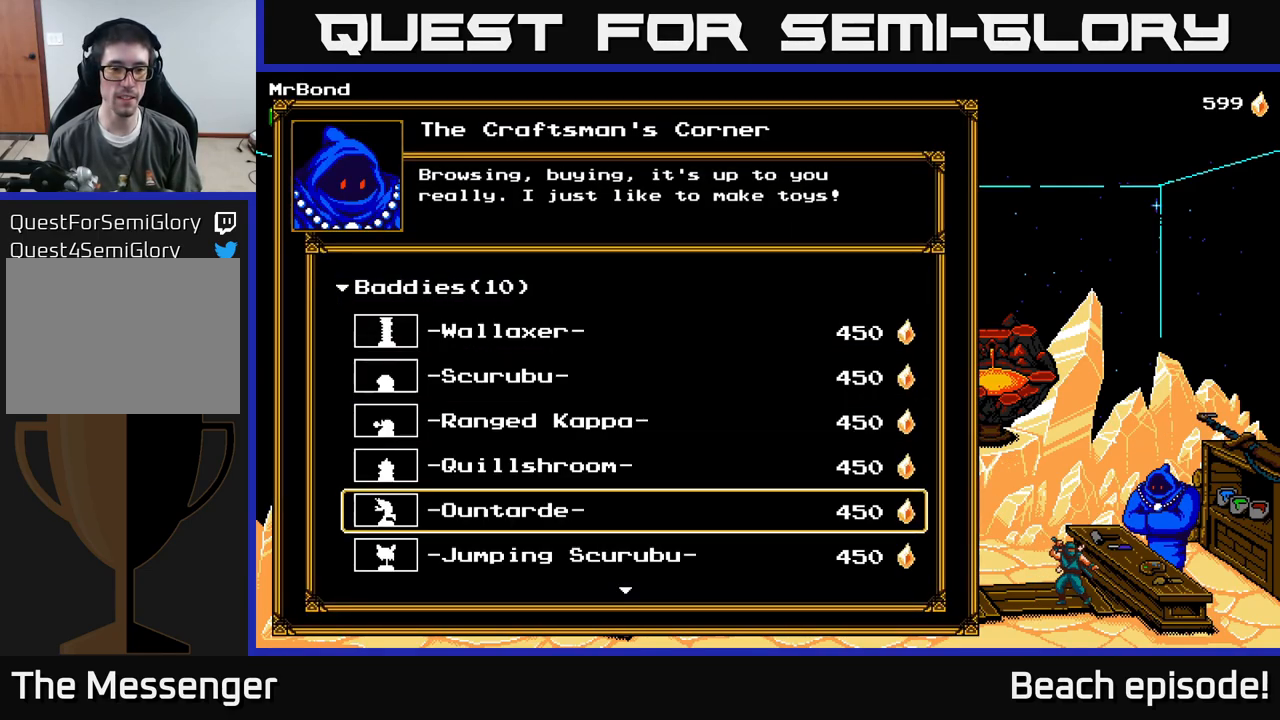
{"buttons": ["DPAD_DOWN"], "left_stick": "center", "events": []}